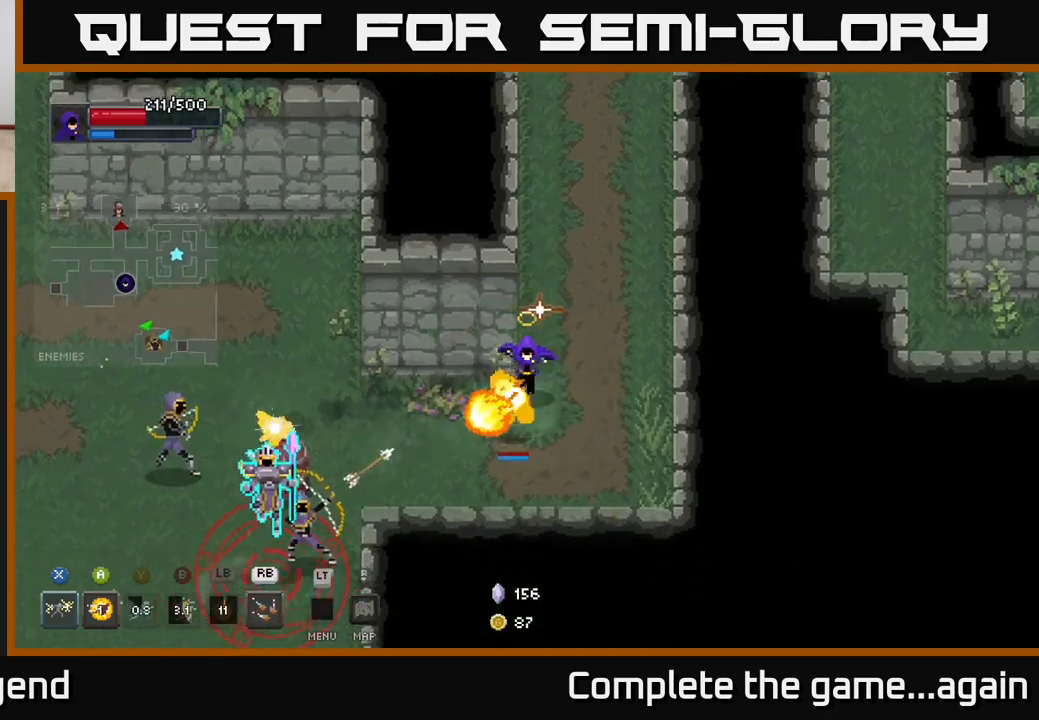
Gameplay with a controller (Xbox layout); each line is a JSON object with the inputs held at the frame after it. "events" lists button and stick changes between this image and that frame as [ms after this image, input, new state], when the widget could be followed in between.
{"buttons": [], "left_stick": "down", "right_stick": "center", "events": [[200, "left_stick", "down-right"], [367, "left_stick", "down"]]}
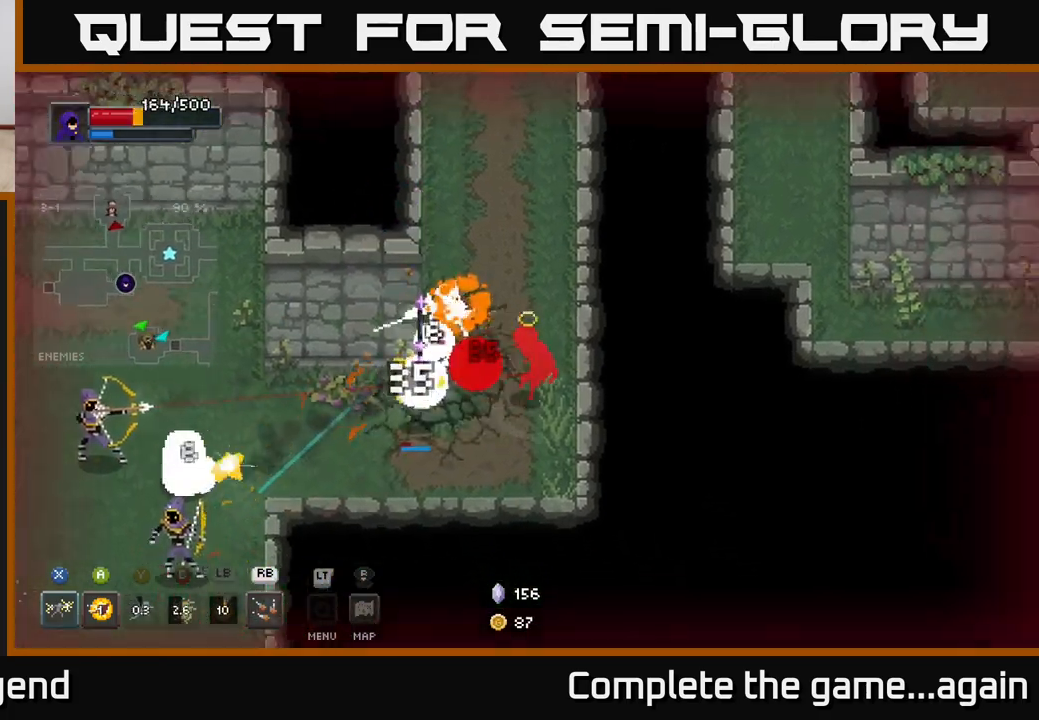
{"buttons": [], "left_stick": "down", "right_stick": "center", "events": [[167, "A", "down"], [167, "left_stick", "down-right"], [267, "A", "up"], [350, "left_stick", "down"], [367, "A", "down"], [467, "A", "up"]]}
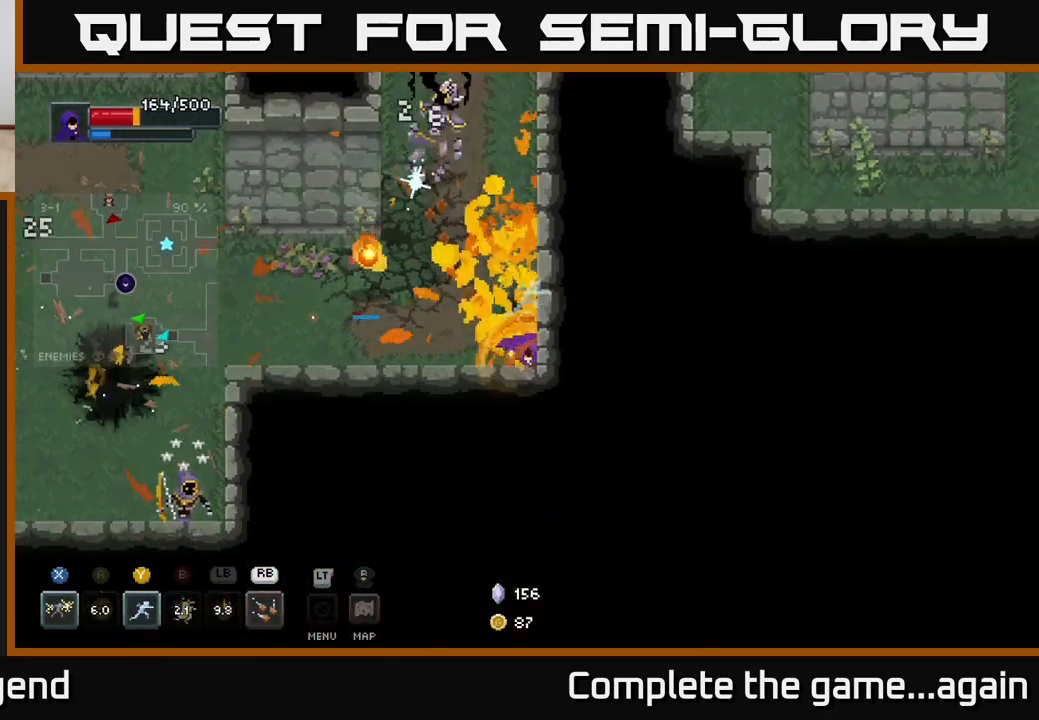
{"buttons": [], "left_stick": "up-left", "right_stick": "center", "events": [[100, "left_stick", "up-left"], [300, "R1", "down"], [400, "R1", "up"]]}
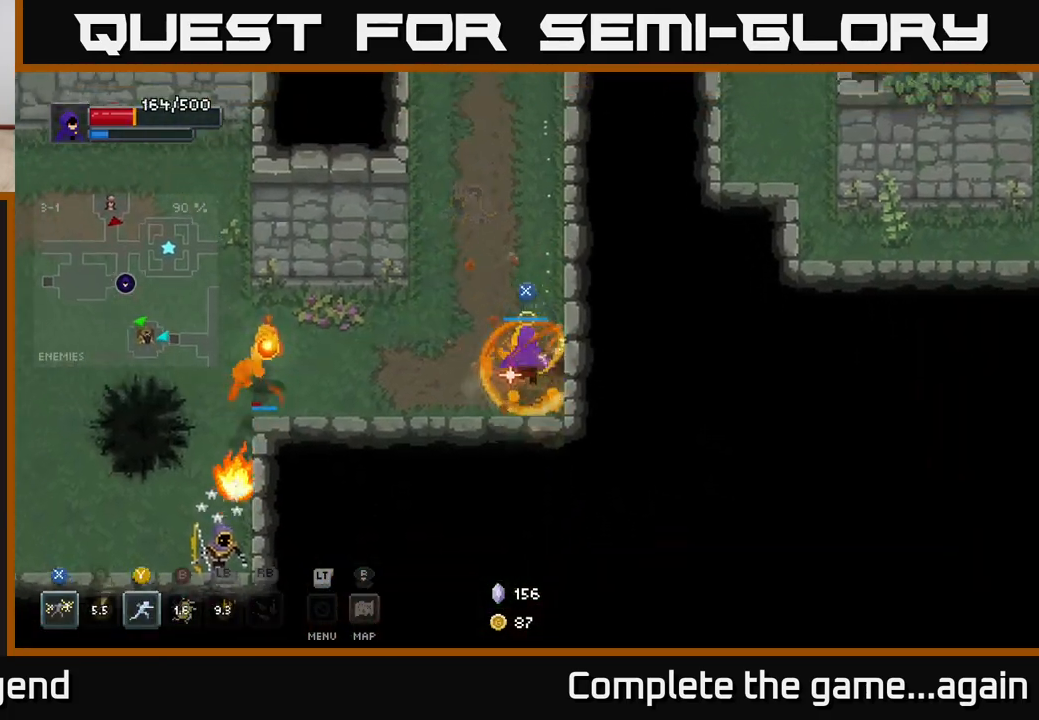
{"buttons": [], "left_stick": "left", "right_stick": "center", "events": [[200, "left_stick", "left"]]}
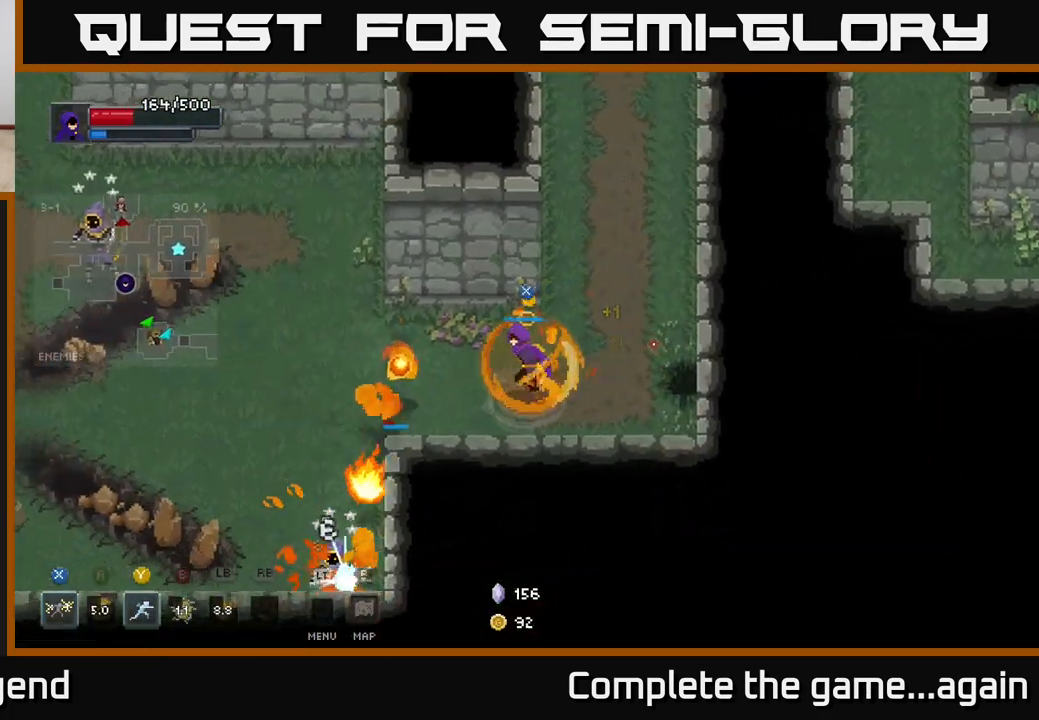
{"buttons": [], "left_stick": "left", "right_stick": "center", "events": [[317, "A", "down"], [500, "A", "up"]]}
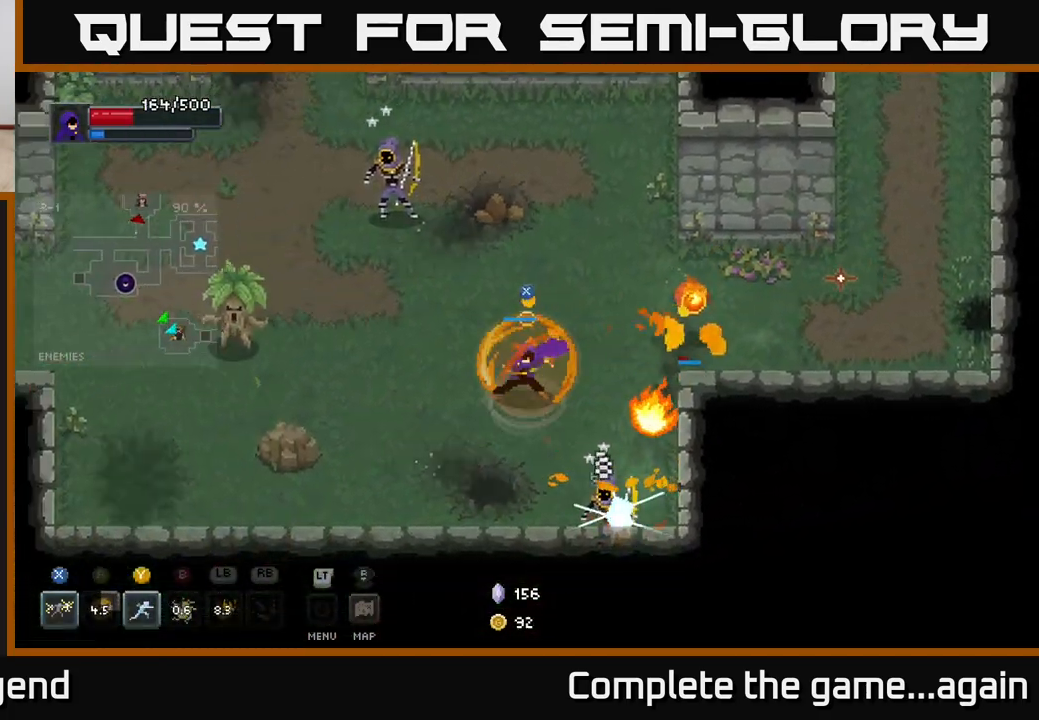
{"buttons": [], "left_stick": "up-left", "right_stick": "center", "events": [[150, "left_stick", "up-left"]]}
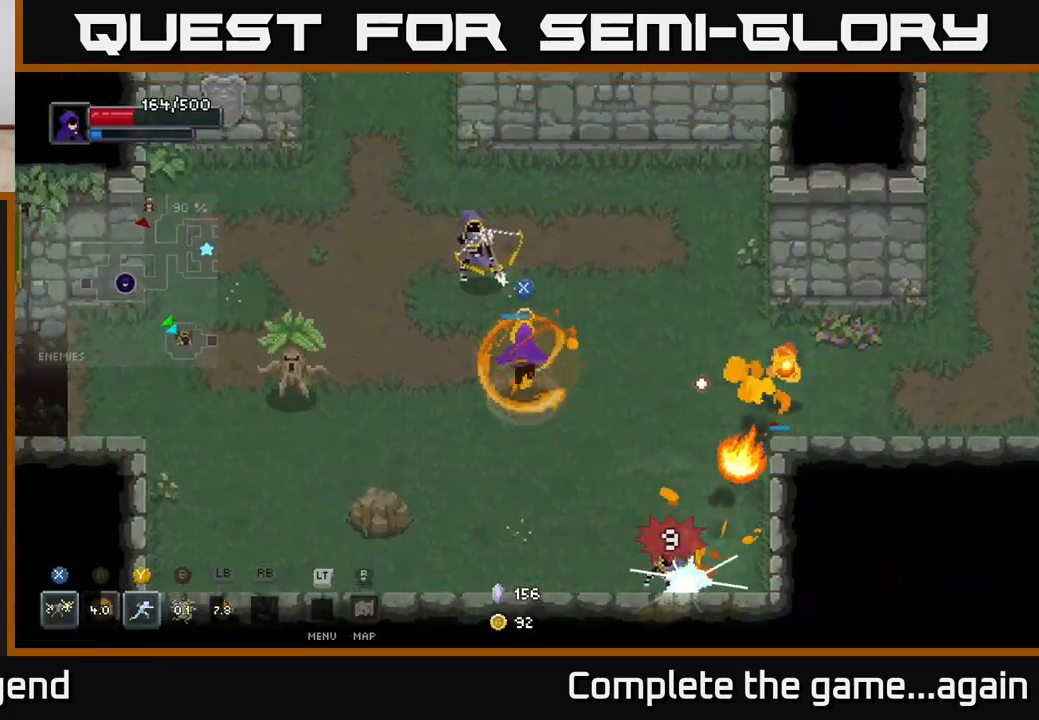
{"buttons": ["X"], "left_stick": "up-left", "right_stick": "center", "events": [[117, "X", "down"]]}
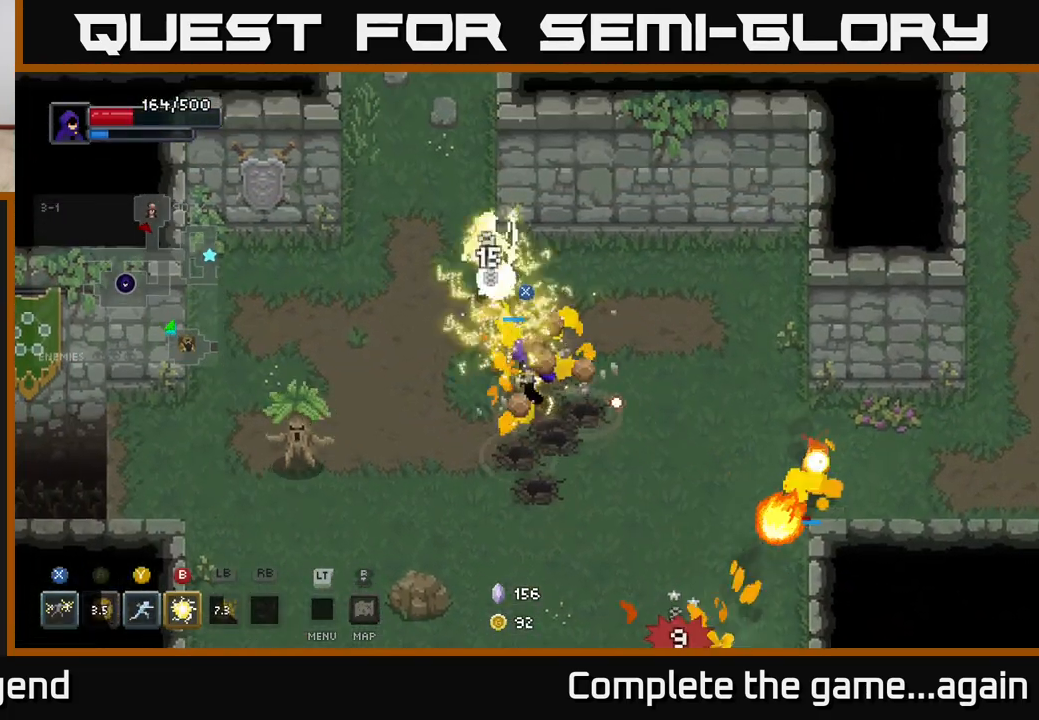
{"buttons": ["X"], "left_stick": "up", "right_stick": "center", "events": [[117, "X", "up"], [433, "X", "down"], [483, "left_stick", "up"]]}
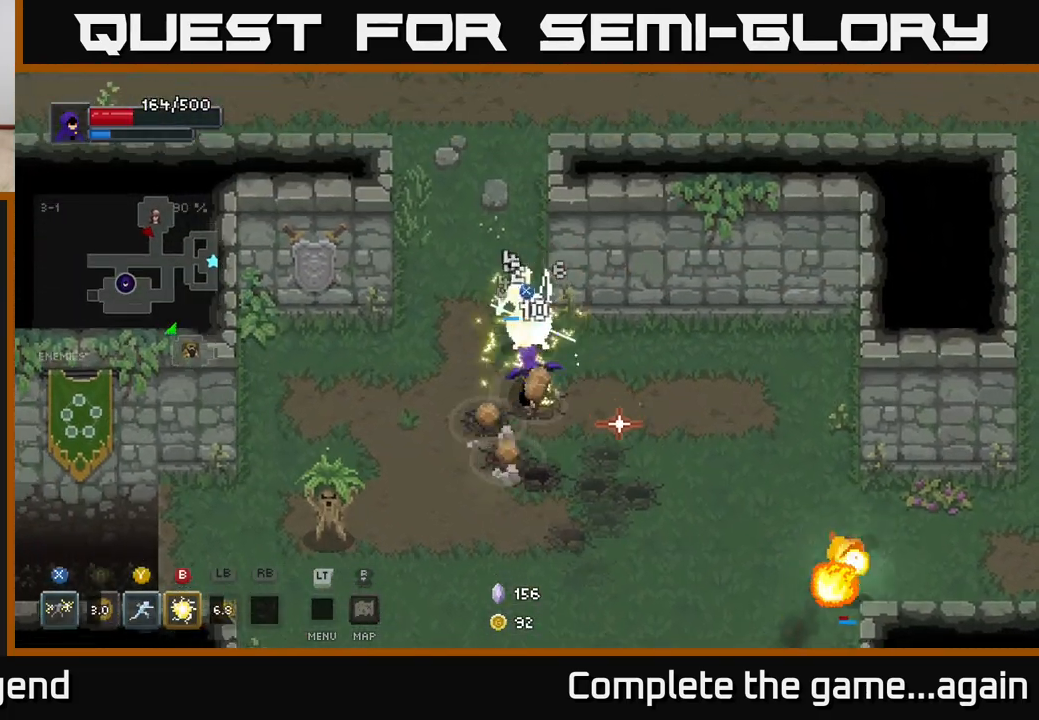
{"buttons": [], "left_stick": "down-left", "right_stick": "center", "events": [[250, "left_stick", "center"], [367, "X", "up"], [400, "left_stick", "down-left"]]}
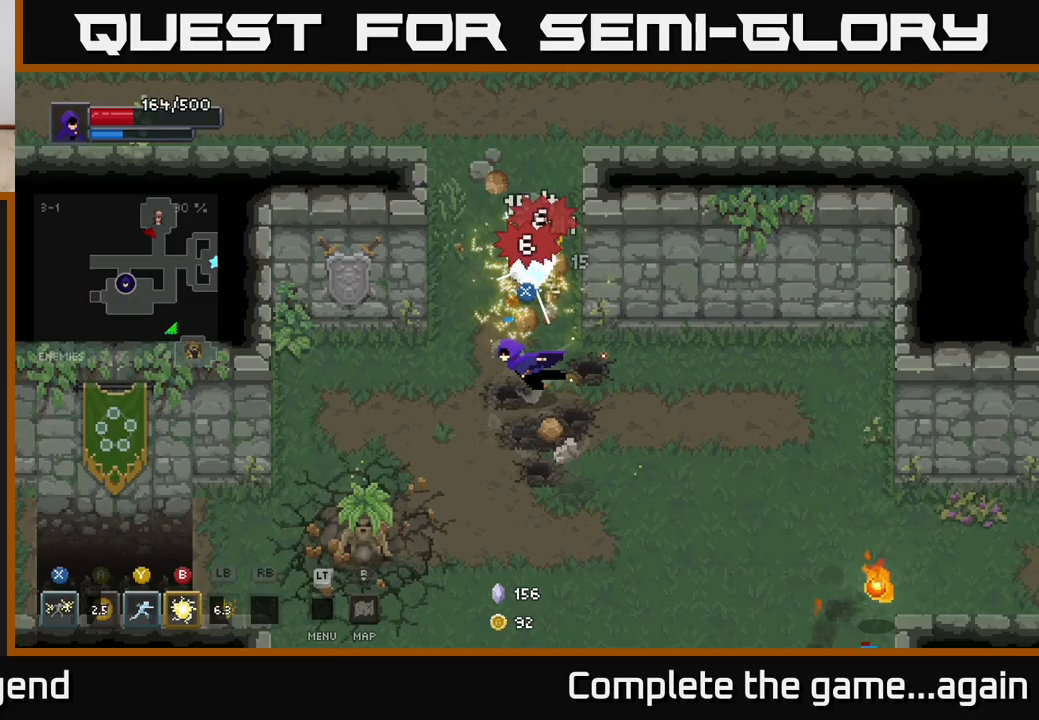
{"buttons": ["X"], "left_stick": "down-left", "right_stick": "center", "events": [[17, "A", "down"], [150, "A", "up"], [483, "X", "down"]]}
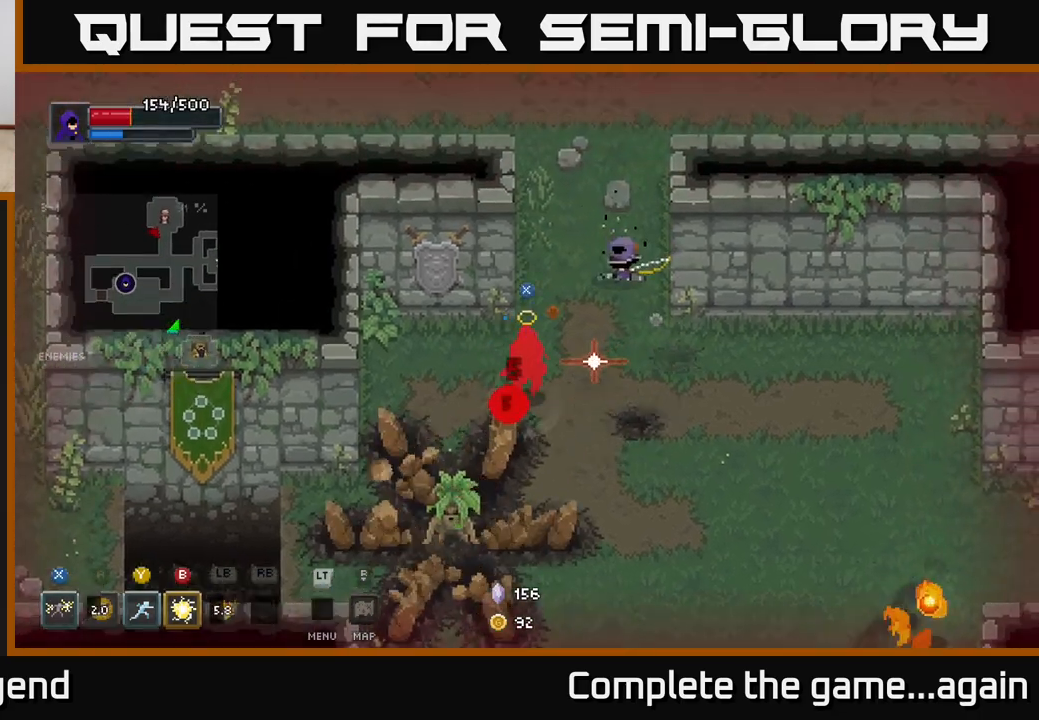
{"buttons": ["A"], "left_stick": "down-left", "right_stick": "center", "events": [[167, "X", "up"], [233, "A", "down"], [367, "A", "up"], [433, "A", "down"]]}
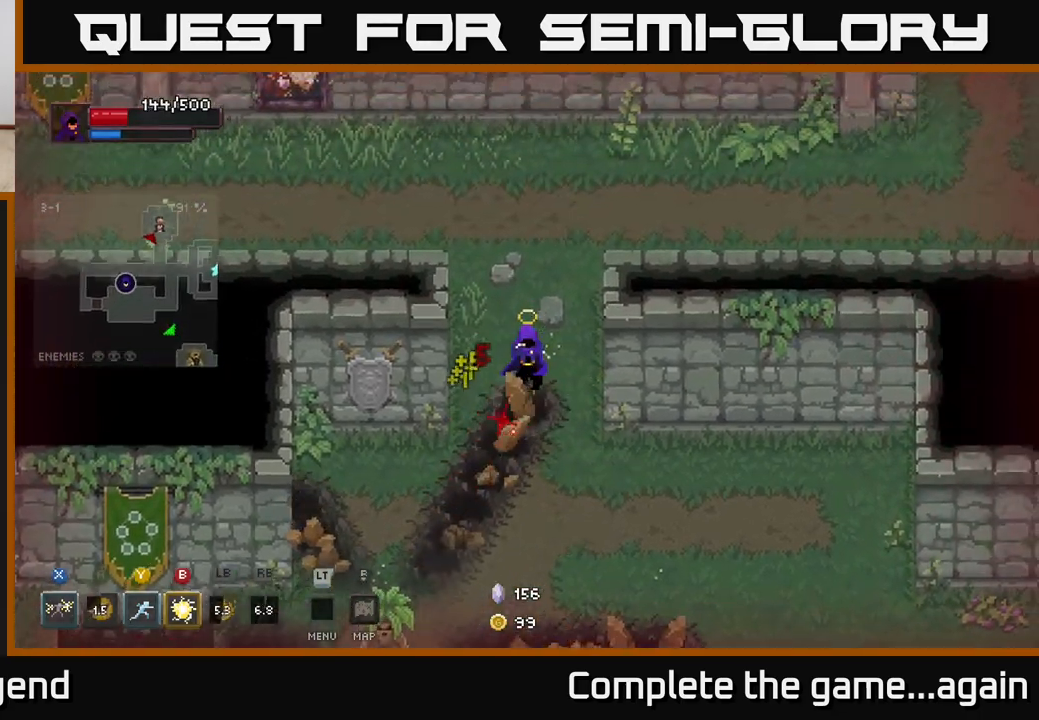
{"buttons": [], "left_stick": "down-left", "right_stick": "center", "events": [[33, "A", "up"], [117, "A", "down"], [200, "A", "up"], [283, "A", "down"], [400, "A", "up"]]}
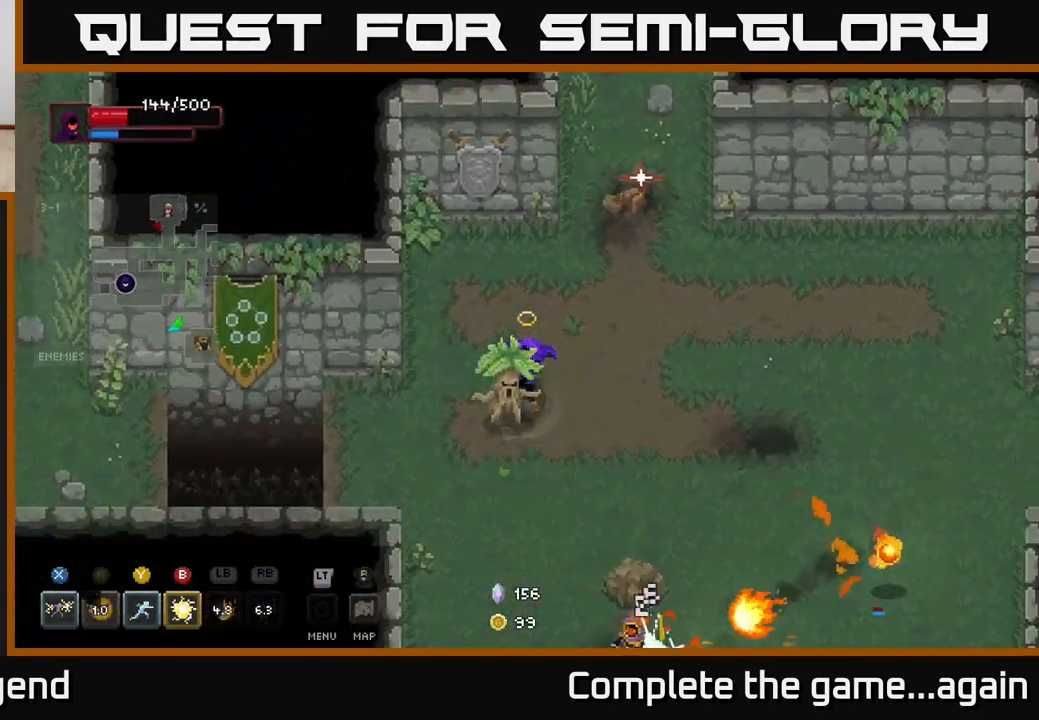
{"buttons": ["X"], "left_stick": "down-left", "right_stick": "center", "events": [[100, "X", "down"]]}
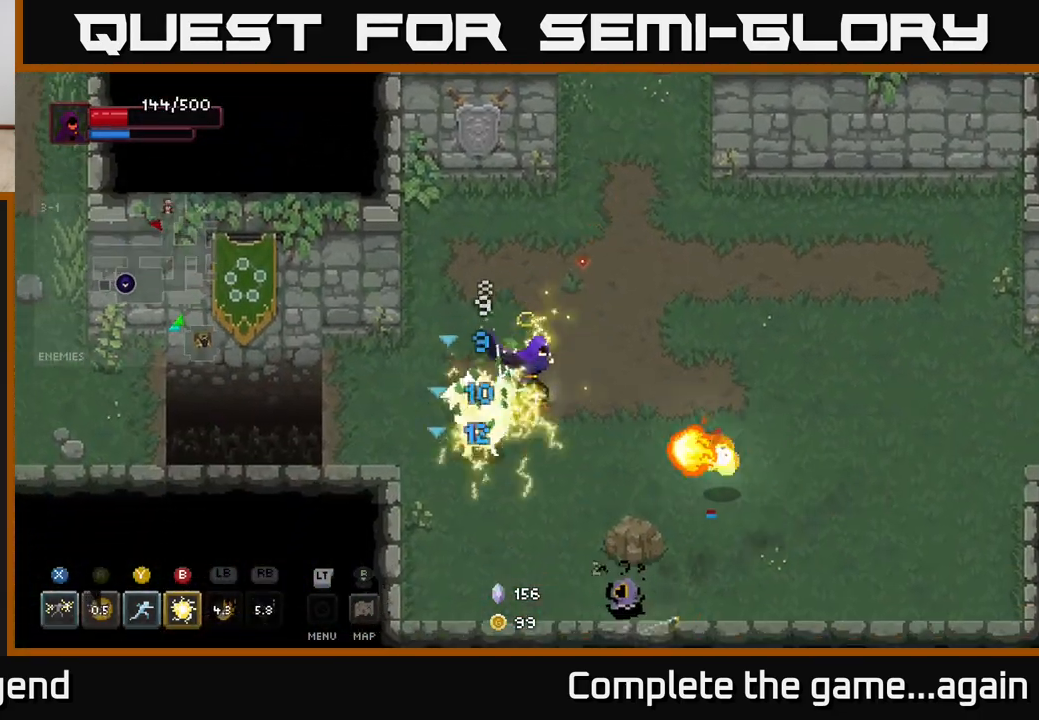
{"buttons": ["X"], "left_stick": "down-left", "right_stick": "center", "events": [[83, "X", "up"], [367, "X", "down"]]}
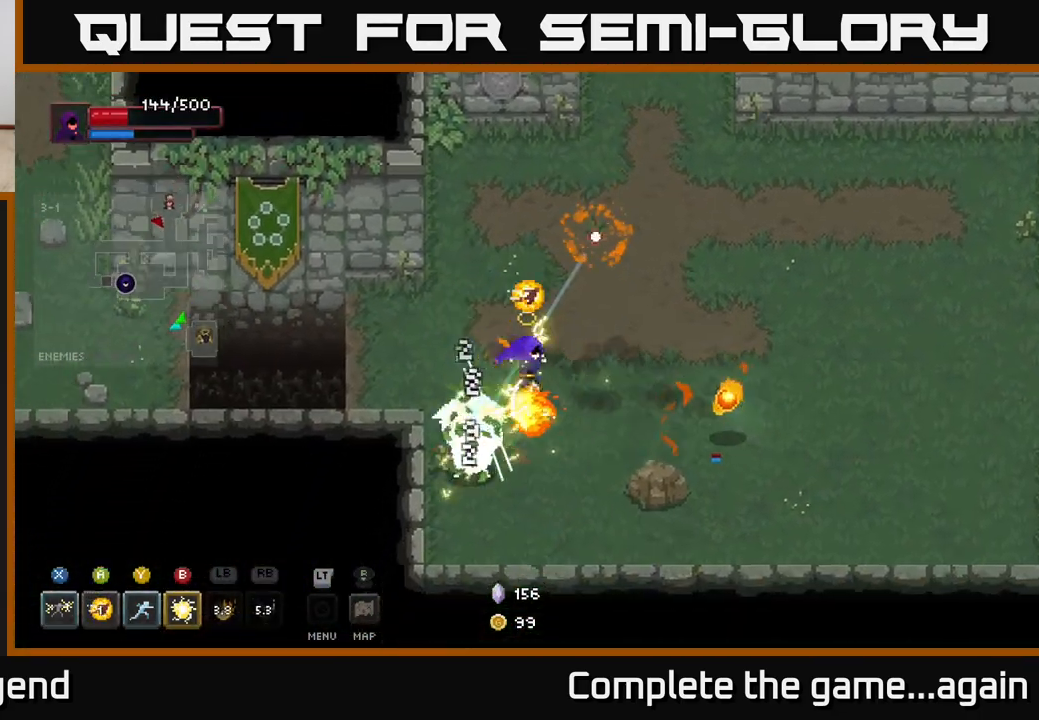
{"buttons": [], "left_stick": "down-left", "right_stick": "center", "events": [[317, "X", "up"]]}
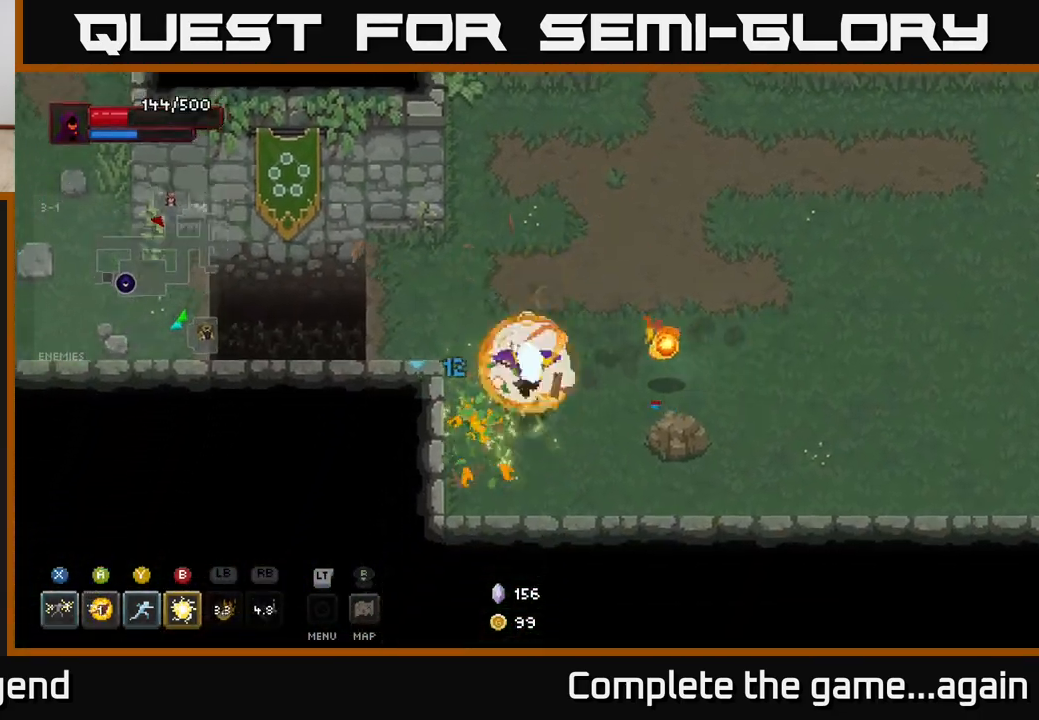
{"buttons": [], "left_stick": "up-right", "right_stick": "center", "events": [[17, "A", "down"], [100, "A", "up"], [117, "left_stick", "down"], [300, "left_stick", "right"], [350, "left_stick", "up-right"]]}
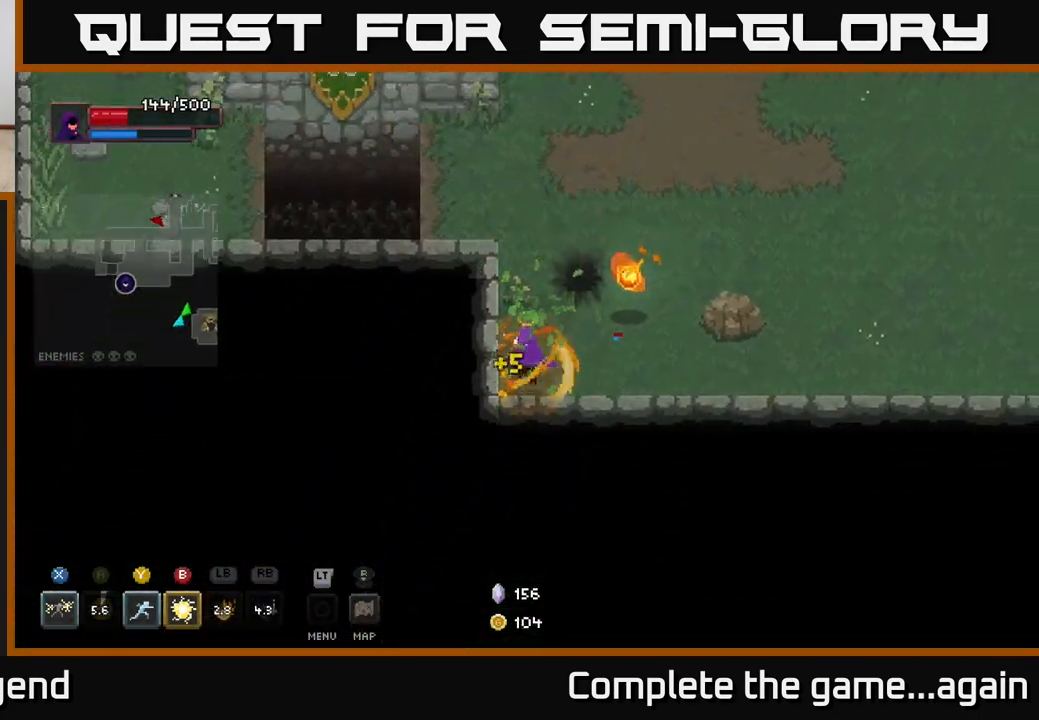
{"buttons": [], "left_stick": "up-left", "right_stick": "center", "events": [[250, "left_stick", "up-left"]]}
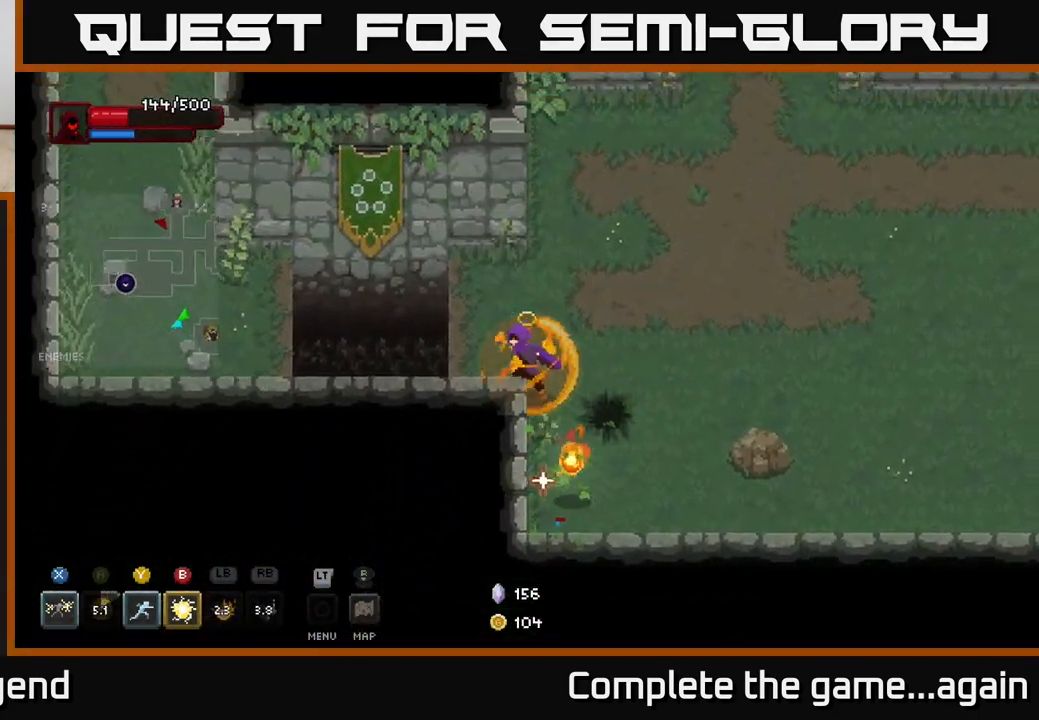
{"buttons": [], "left_stick": "up-left", "right_stick": "center", "events": [[33, "left_stick", "left"], [333, "A", "down"], [433, "left_stick", "up-left"], [500, "A", "up"]]}
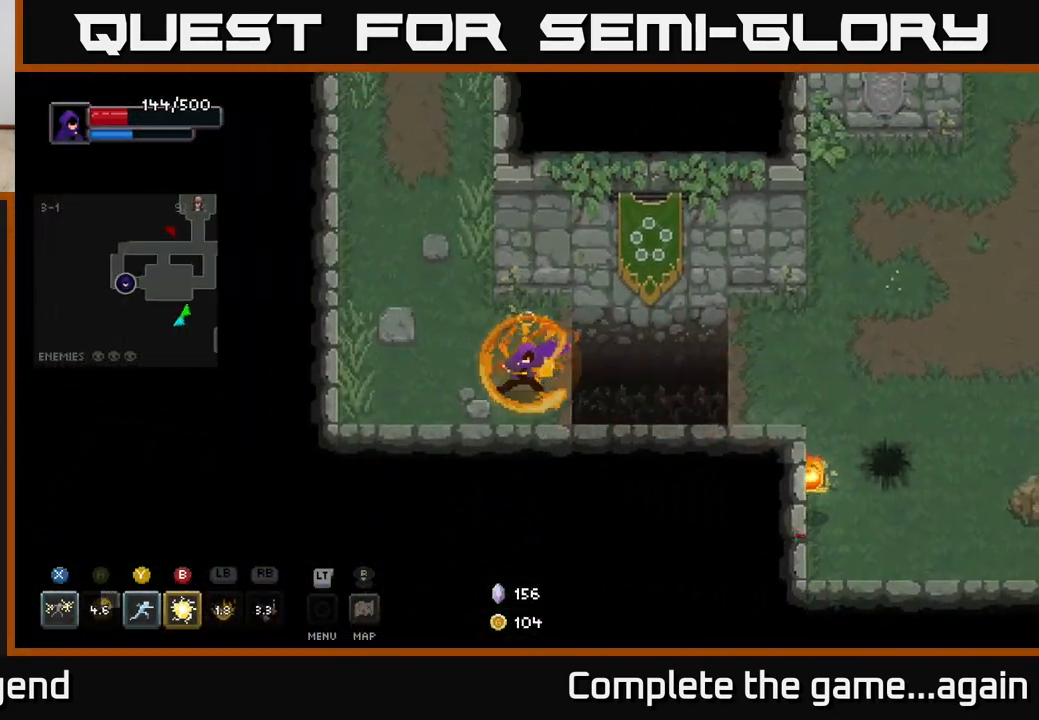
{"buttons": [], "left_stick": "up-left", "right_stick": "center", "events": []}
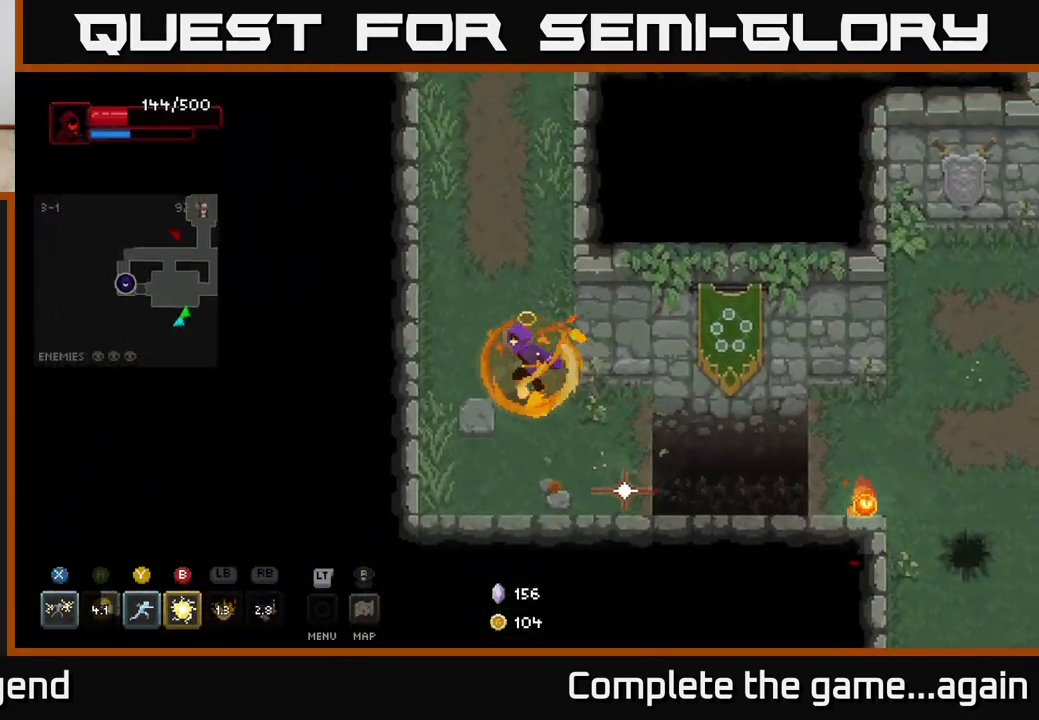
{"buttons": [], "left_stick": "up", "right_stick": "center", "events": [[167, "left_stick", "up"]]}
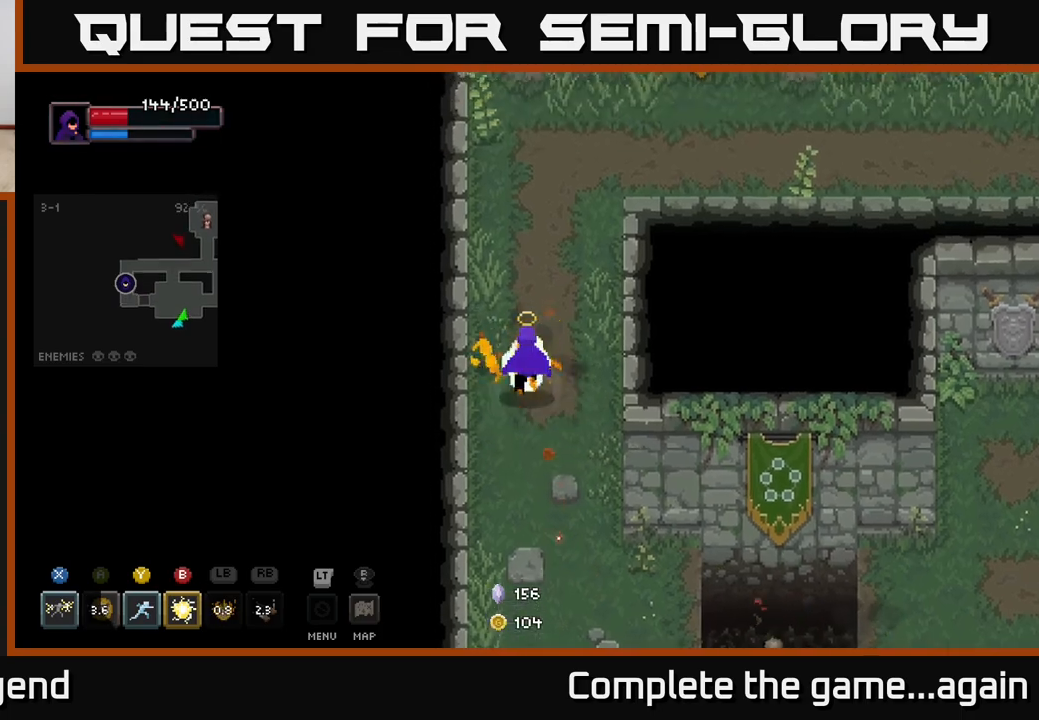
{"buttons": [], "left_stick": "up-right", "right_stick": "center", "events": [[433, "left_stick", "up-right"]]}
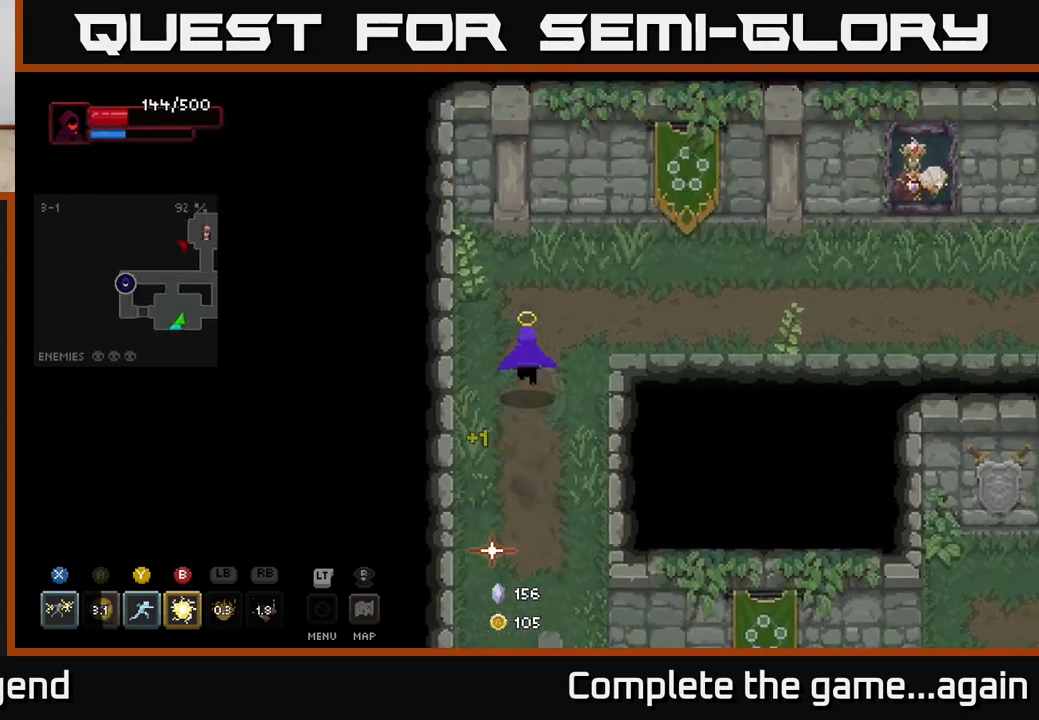
{"buttons": [], "left_stick": "right", "right_stick": "center", "events": [[233, "left_stick", "right"]]}
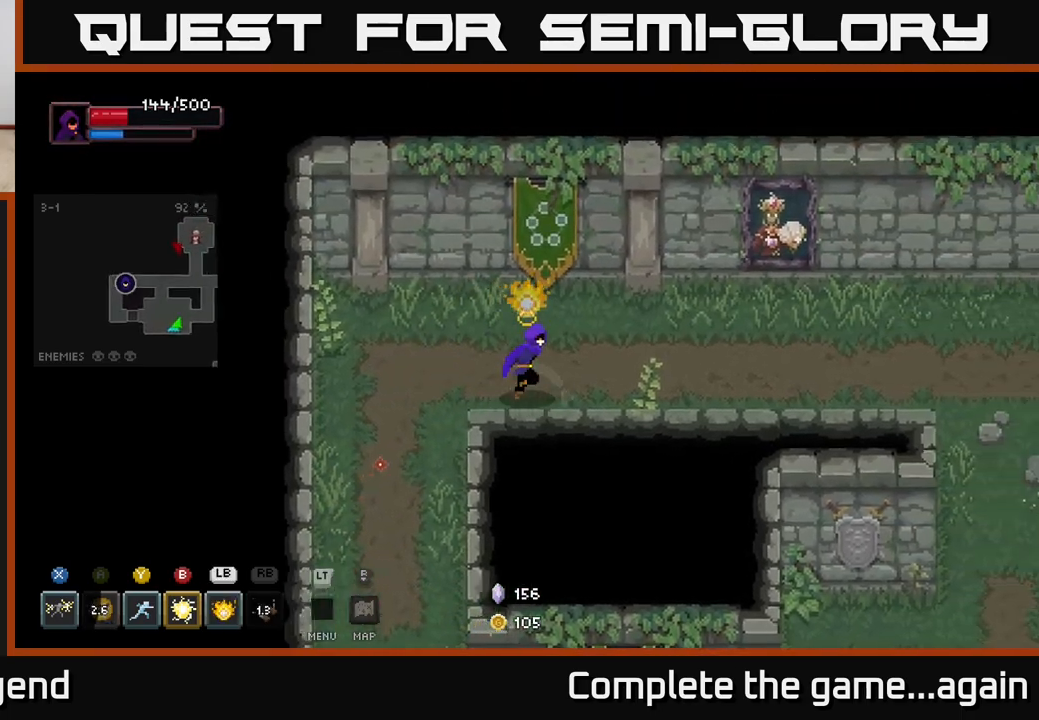
{"buttons": [], "left_stick": "right", "right_stick": "center", "events": []}
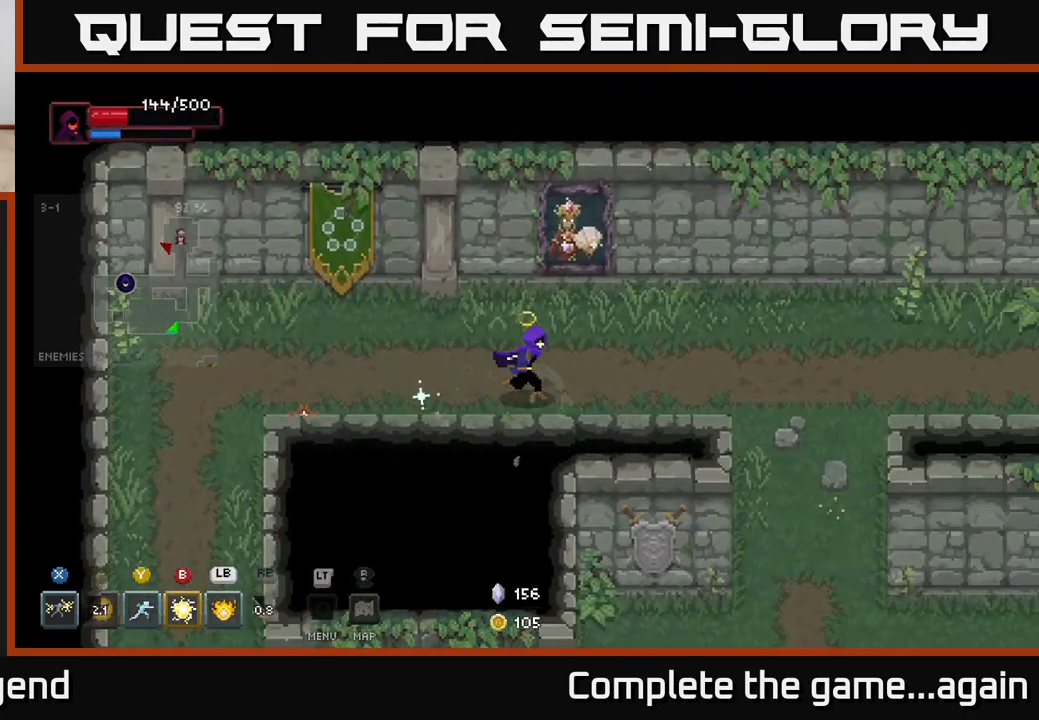
{"buttons": [], "left_stick": "down-right", "right_stick": "center", "events": [[433, "left_stick", "down-right"]]}
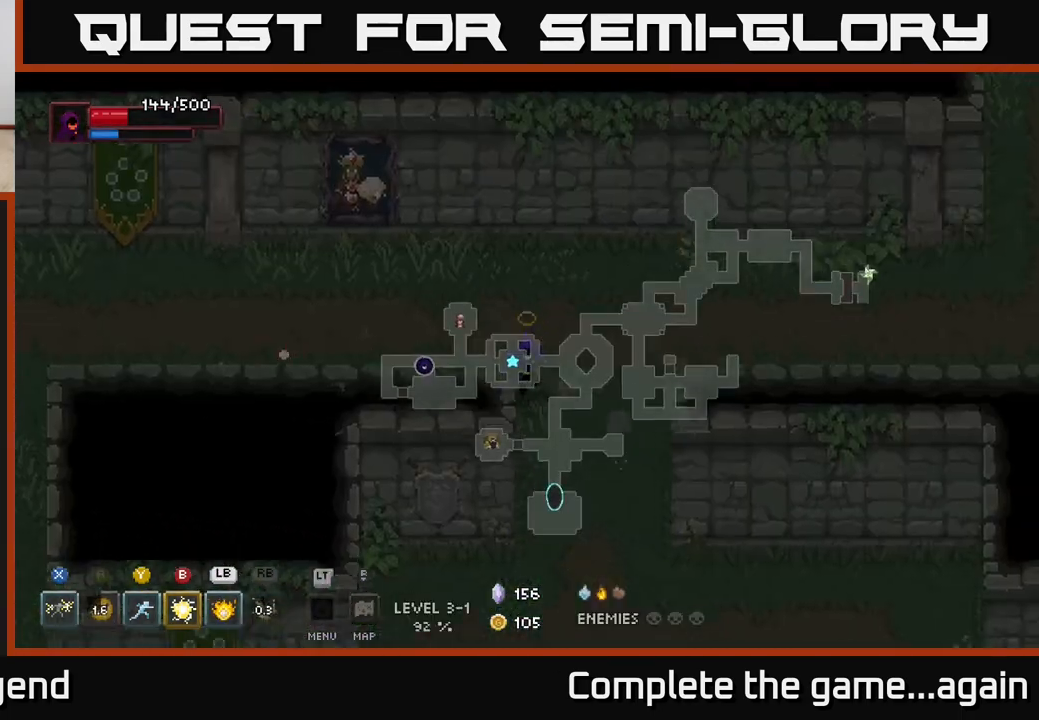
{"buttons": [], "left_stick": "down", "right_stick": "center", "events": [[100, "left_stick", "down"]]}
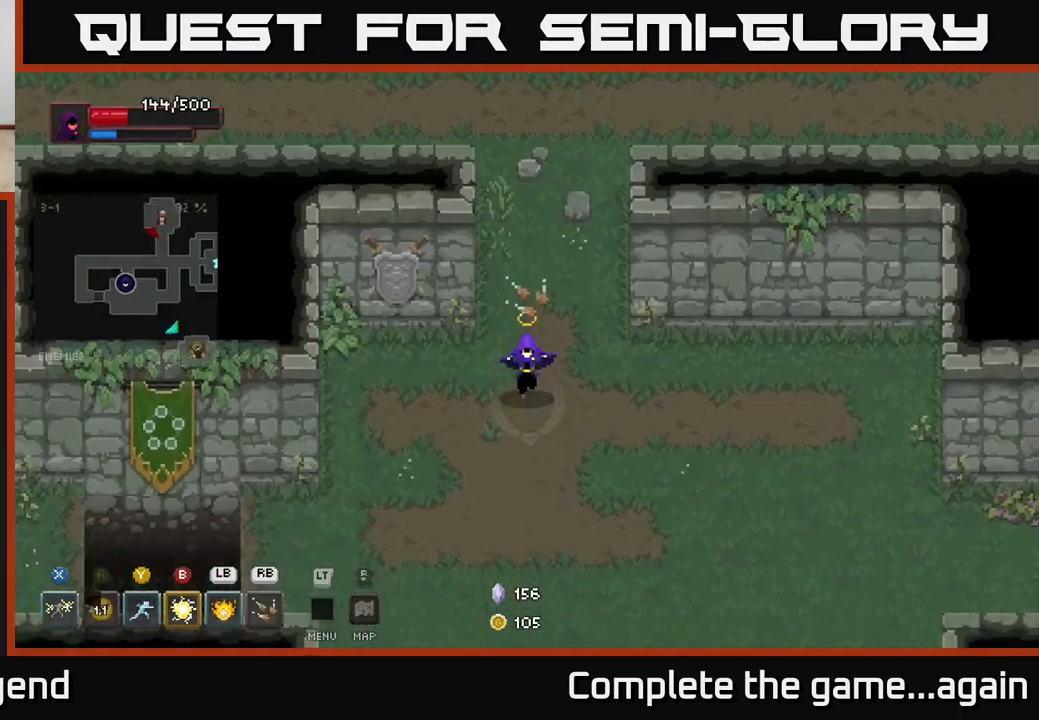
{"buttons": [], "left_stick": "down", "right_stick": "center", "events": []}
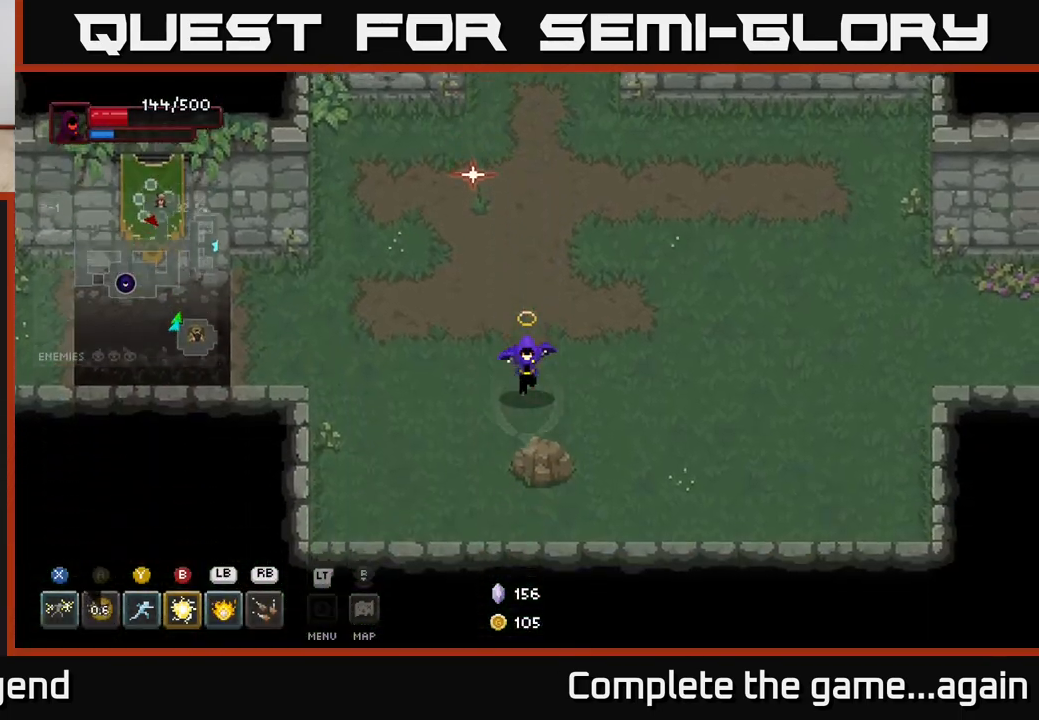
{"buttons": [], "left_stick": "right", "right_stick": "center", "events": [[250, "left_stick", "right"]]}
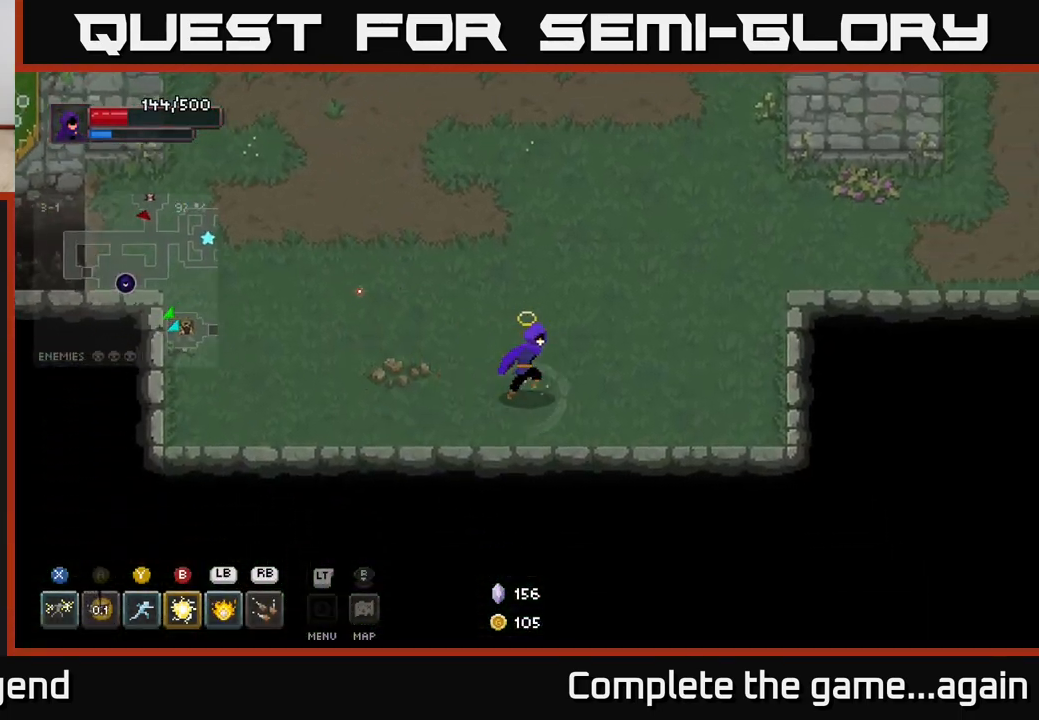
{"buttons": [], "left_stick": "up-right", "right_stick": "center", "events": [[67, "left_stick", "up-right"]]}
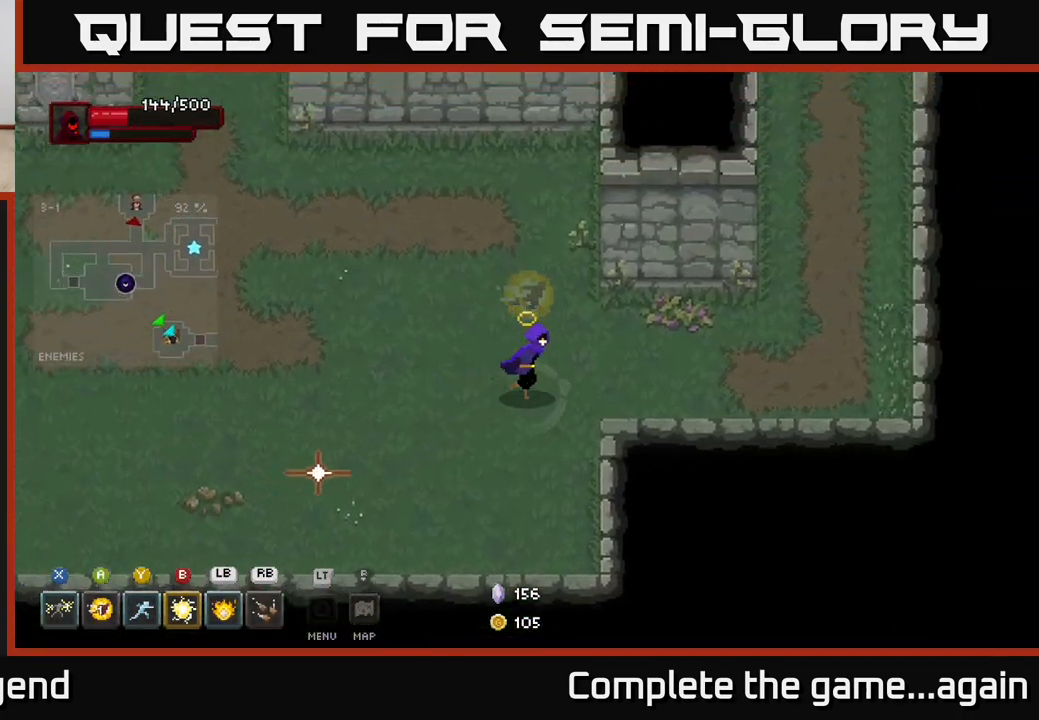
{"buttons": [], "left_stick": "up-right", "right_stick": "center", "events": [[17, "left_stick", "right"], [433, "left_stick", "up-right"]]}
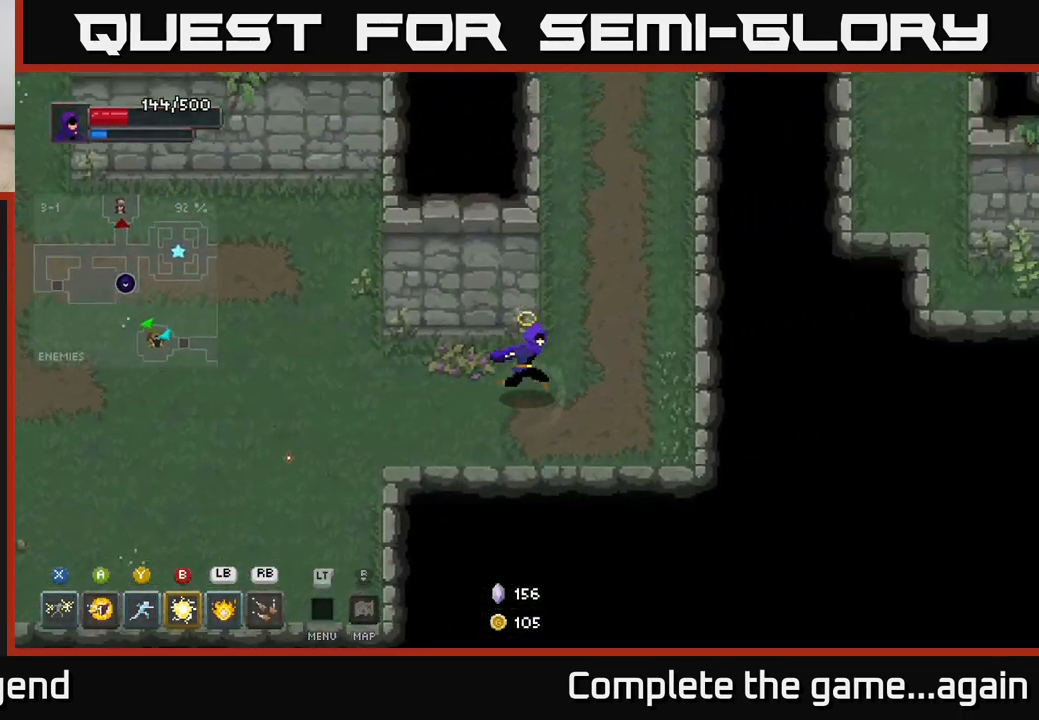
{"buttons": [], "left_stick": "up", "right_stick": "center", "events": [[233, "left_stick", "up"]]}